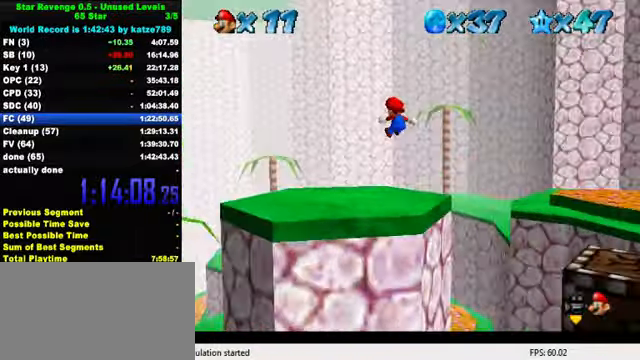
Gameplay with keyboard; each line is a JSON object with the keys held at the frame after it. "events" lists presses ("down") and releases ("up") of "a", "c", "ctrl", "d", "down", "left", "return", "right", "s", "shift", "up", "w", "x" and "y" between this image and that frame as [ms after this image, input, new state], when the widget could be followed in between. No other keys are recorded. Mouse input is not recorded.
{"keys": [], "events": [[33, "a", "up"], [133, "a", "down"], [300, "a", "up"], [400, "a", "down"], [467, "down", "up"], [500, "a", "up"]]}
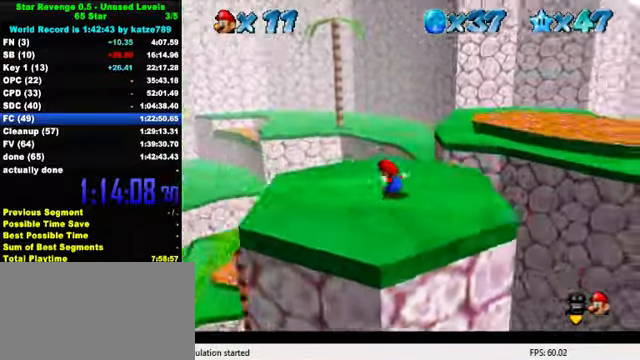
{"keys": ["left"], "events": [[100, "a", "down"], [200, "down", "down"], [233, "a", "up"], [333, "left", "down"], [400, "down", "up"]]}
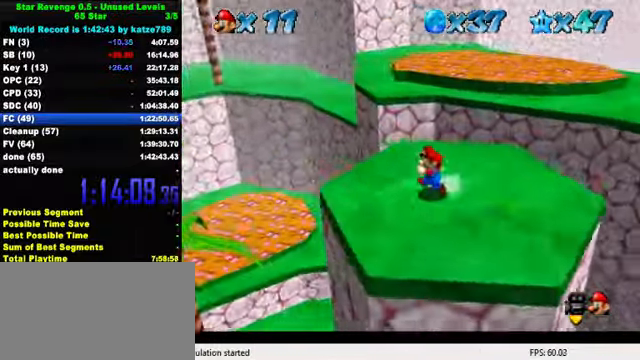
{"keys": ["left", "shift", "up"], "events": [[33, "right", "down"], [100, "left", "up"], [167, "shift", "down"], [300, "left", "down"], [300, "right", "up"], [300, "up", "down"]]}
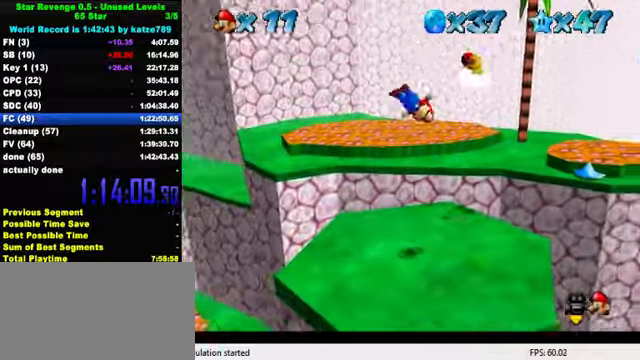
{"keys": ["right", "shift", "up", "y"], "events": [[66, "shift", "up"], [100, "left", "up"], [100, "right", "down"], [100, "up", "up"], [333, "up", "down"], [333, "y", "down"], [400, "shift", "down"]]}
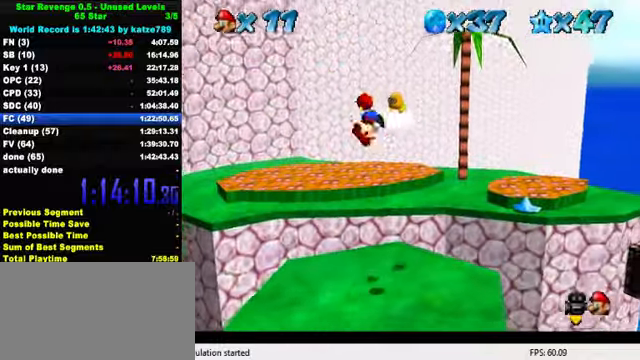
{"keys": ["up"], "events": [[100, "y", "up"], [133, "shift", "up"], [366, "right", "up"]]}
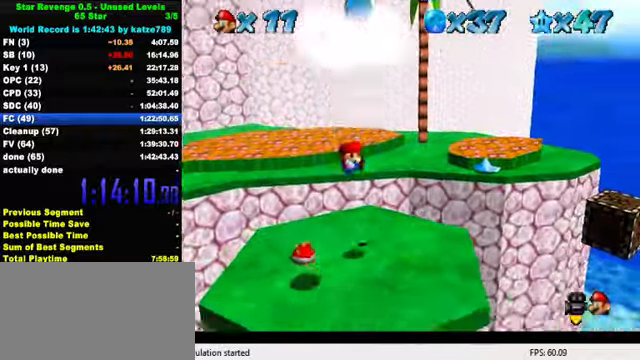
{"keys": [], "events": [[233, "up", "up"]]}
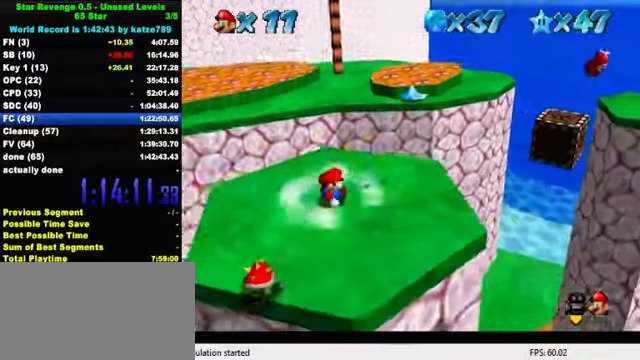
{"keys": ["right", "up"], "events": [[100, "up", "down"], [200, "up", "up"], [366, "right", "down"], [366, "up", "down"]]}
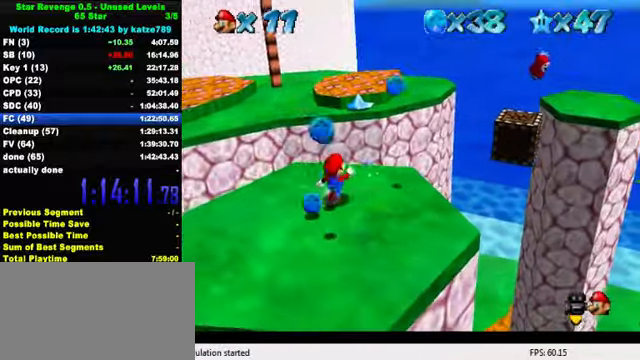
{"keys": ["down"], "events": [[200, "up", "up"], [300, "down", "down"], [466, "right", "up"]]}
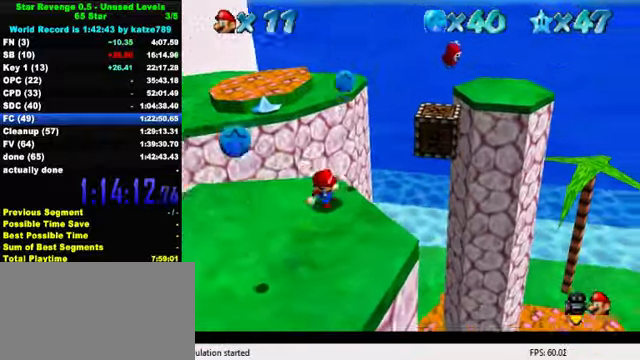
{"keys": ["down", "left"], "events": [[66, "left", "down"], [100, "left", "up"], [133, "down", "up"], [233, "down", "down"], [500, "left", "down"]]}
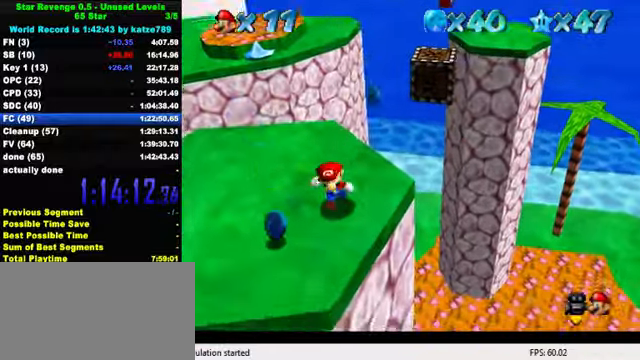
{"keys": ["up"], "events": [[166, "down", "up"], [266, "up", "down"], [333, "left", "up"]]}
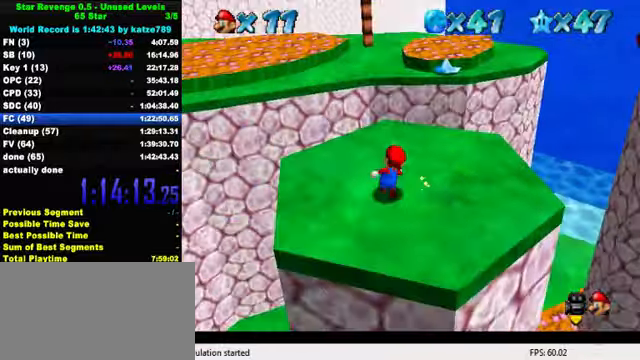
{"keys": ["right", "up", "y"], "events": [[100, "right", "down"], [466, "y", "down"]]}
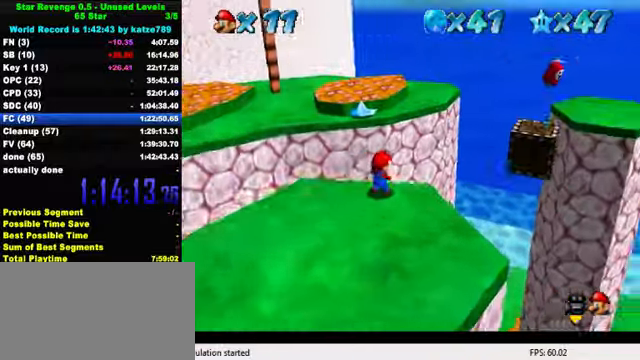
{"keys": ["right", "shift", "up", "y"], "events": [[33, "shift", "down"], [366, "up", "up"], [500, "up", "down"]]}
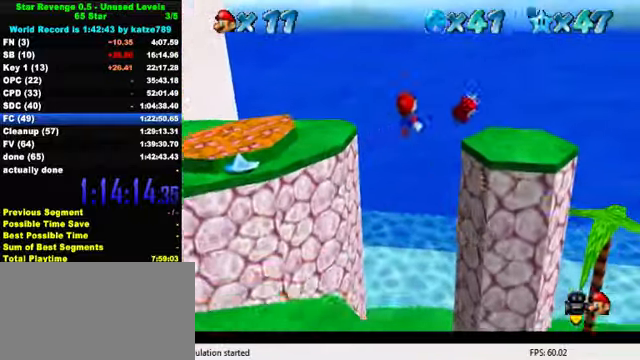
{"keys": ["d", "right", "up"], "events": [[33, "y", "up"], [100, "shift", "up"], [100, "up", "up"], [233, "d", "down"], [333, "d", "up"], [400, "up", "down"], [466, "d", "down"]]}
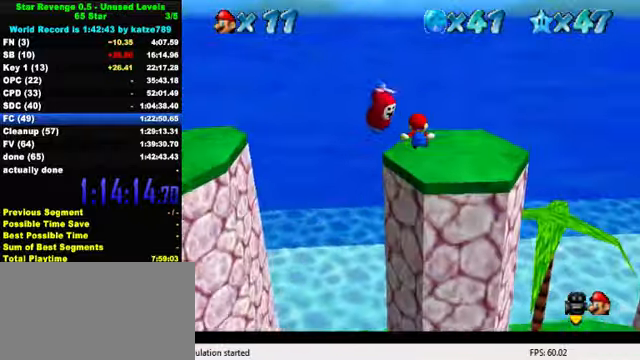
{"keys": ["d", "down", "right"], "events": [[66, "d", "up"], [133, "d", "down"], [133, "up", "up"], [200, "right", "up"], [234, "d", "up"], [434, "right", "down"], [500, "d", "down"], [500, "down", "down"]]}
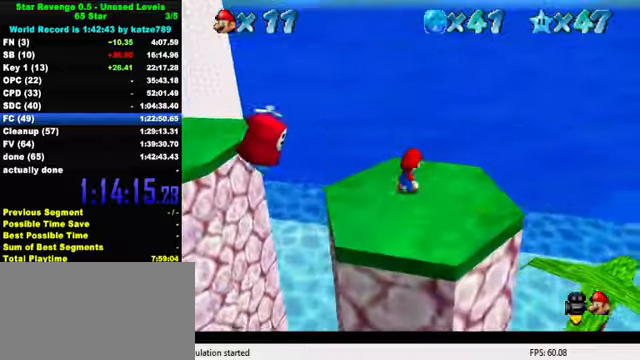
{"keys": ["left", "shift"], "events": [[134, "d", "up"], [267, "down", "up"], [300, "left", "down"], [334, "right", "up"], [434, "shift", "down"]]}
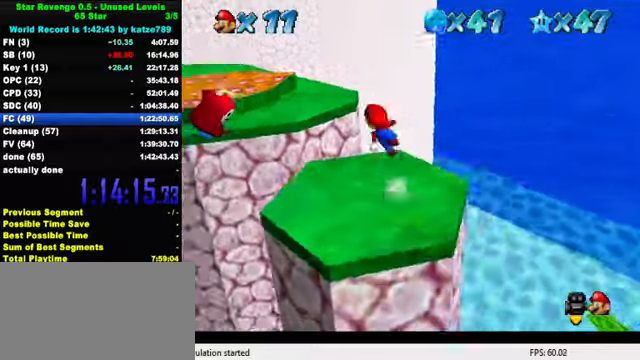
{"keys": ["right", "shift", "y"], "events": [[67, "left", "up"], [67, "right", "down"], [200, "down", "down"], [334, "shift", "up"], [434, "down", "up"], [434, "y", "down"], [500, "shift", "down"]]}
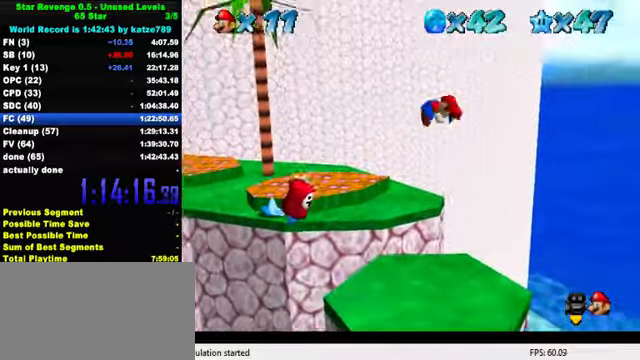
{"keys": ["right", "up"], "events": [[167, "shift", "up"], [167, "y", "up"], [400, "up", "down"]]}
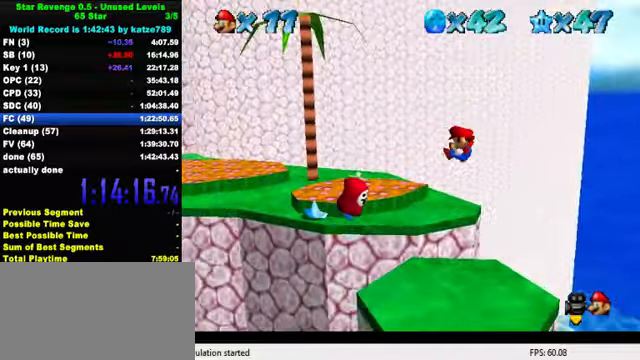
{"keys": ["right", "up"], "events": [[234, "right", "up"], [434, "right", "down"]]}
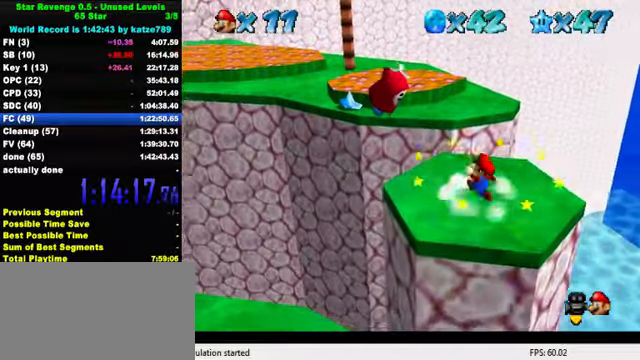
{"keys": ["shift", "up", "y"], "events": [[134, "right", "up"], [367, "left", "down"], [400, "left", "up"], [400, "y", "down"], [434, "shift", "down"]]}
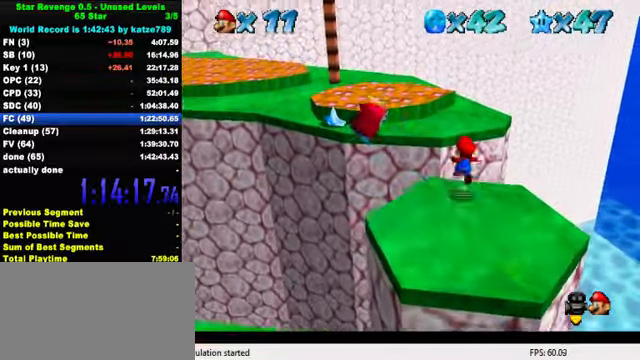
{"keys": ["d", "right", "up"], "events": [[67, "y", "up"], [100, "left", "down"], [100, "shift", "up"], [200, "d", "down"], [234, "left", "up"], [334, "d", "up"], [334, "right", "down"], [467, "d", "down"]]}
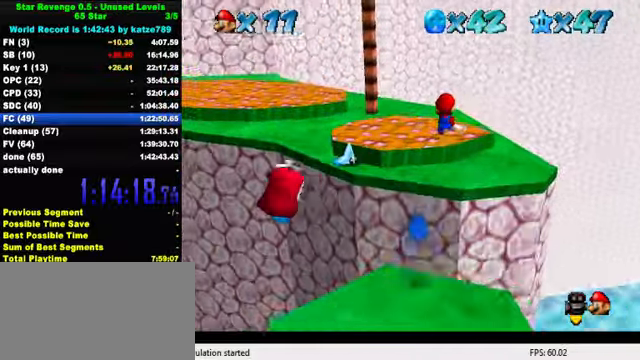
{"keys": ["right"], "events": [[100, "d", "up"], [200, "up", "up"], [300, "down", "down"], [334, "down", "up"]]}
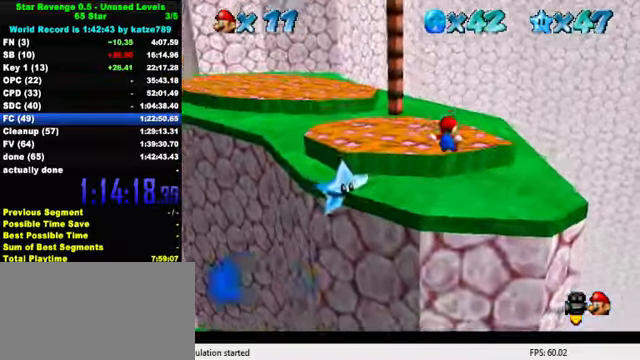
{"keys": ["left"], "events": [[34, "right", "up"], [334, "left", "down"], [334, "up", "down"], [467, "up", "up"]]}
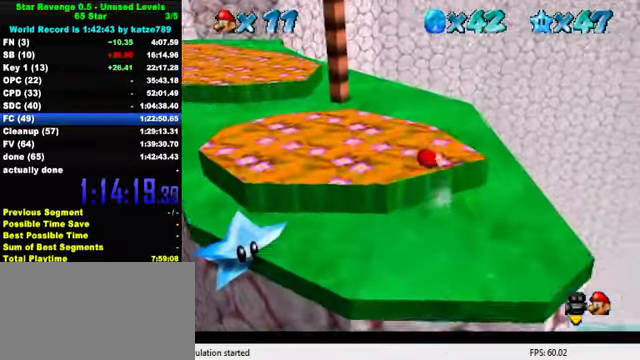
{"keys": [], "events": [[200, "down", "down"], [400, "down", "up"], [434, "left", "up"]]}
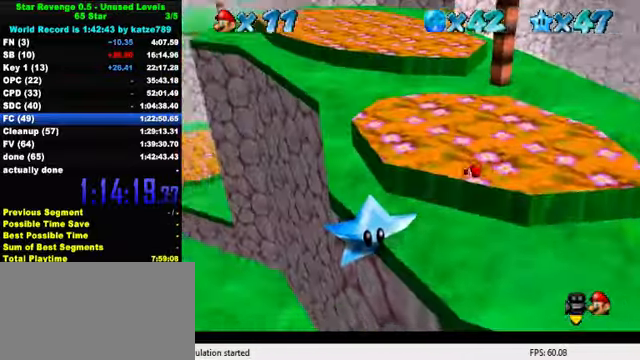
{"keys": [], "events": [[167, "left", "down"], [200, "down", "down"], [334, "ctrl", "down"], [334, "left", "up"], [367, "down", "up"], [467, "ctrl", "up"]]}
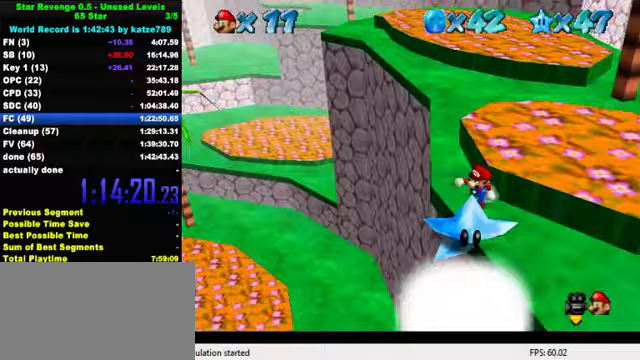
{"keys": ["a", "down", "right"], "events": [[267, "right", "down"], [300, "a", "down"], [400, "a", "up"], [400, "down", "down"], [467, "a", "down"]]}
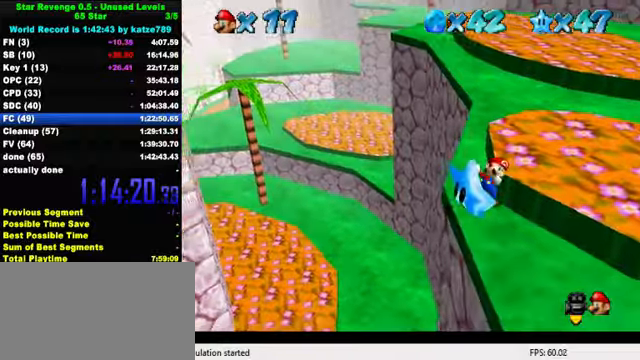
{"keys": ["right"], "events": [[67, "a", "up"], [167, "a", "down"], [233, "down", "up"], [267, "a", "up"]]}
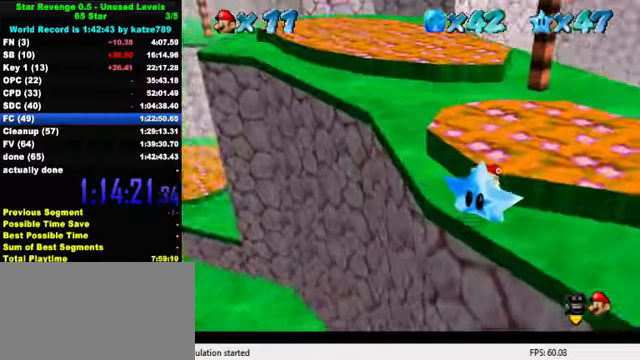
{"keys": ["right", "up"], "events": [[67, "up", "down"]]}
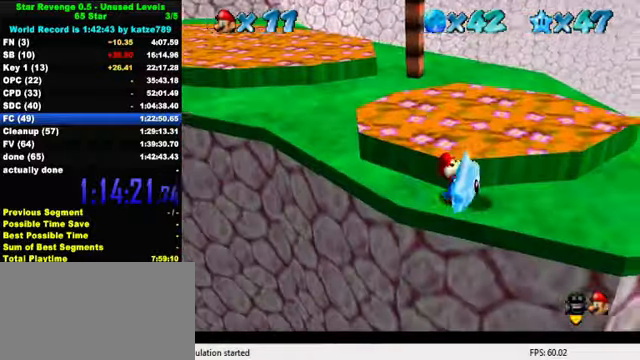
{"keys": ["up"], "events": [[100, "right", "up"]]}
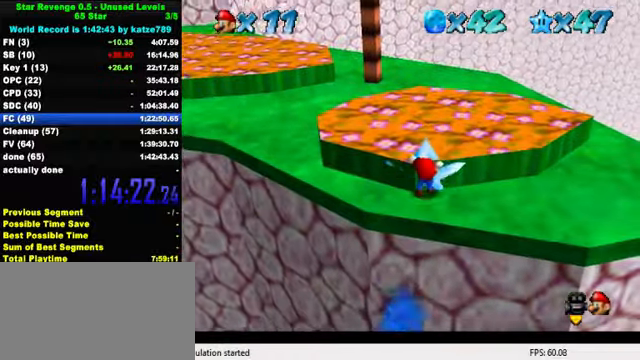
{"keys": ["ctrl", "up"], "events": [[400, "ctrl", "down"]]}
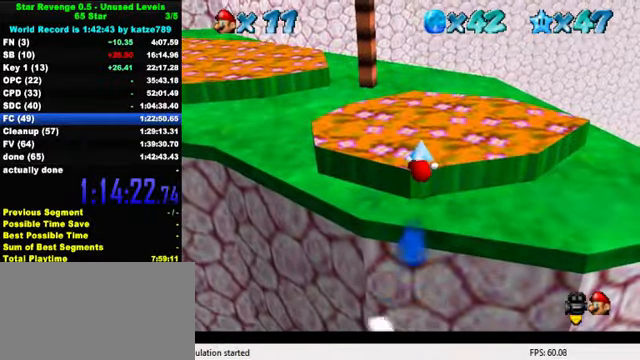
{"keys": ["up"], "events": [[67, "ctrl", "up"]]}